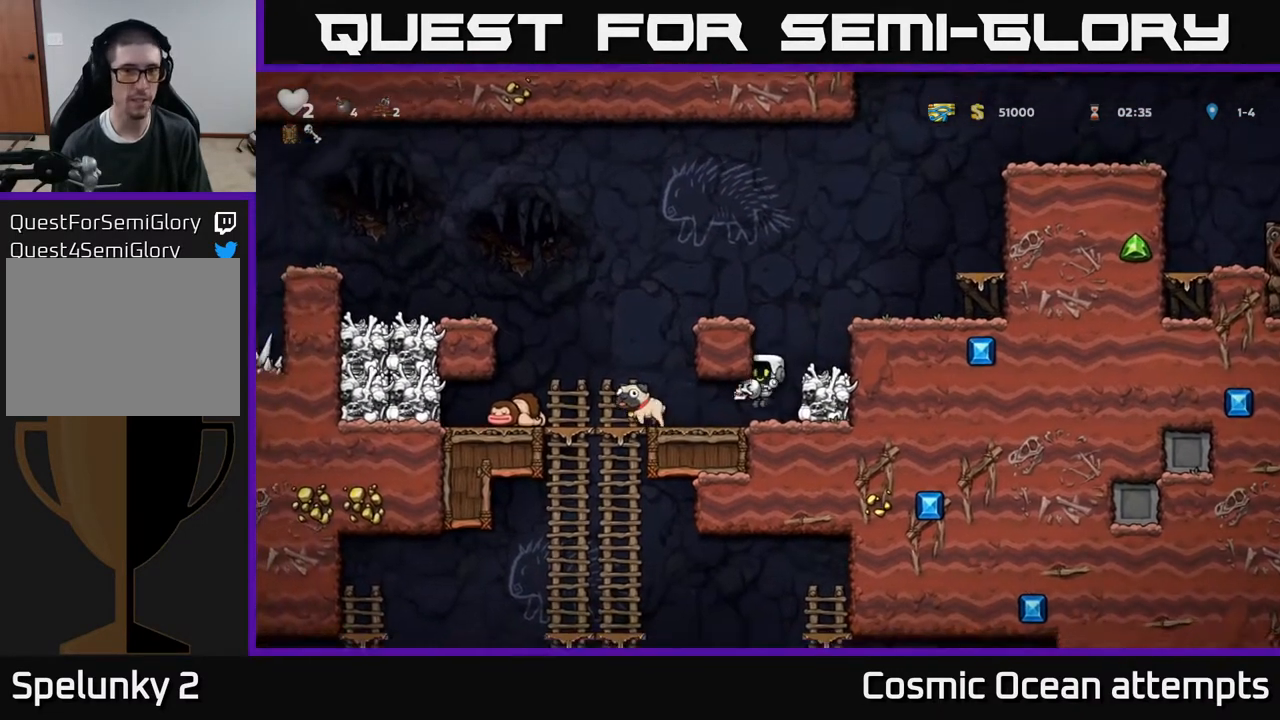
Gameplay with a controller (Xbox layout); each line is a JSON object with the inputs held at the frame after it. "events" lists button and stick changes between this image and that frame as [ms after this image, input, new state], when the widget could be followed in between. Not read: left_stick.
{"buttons": ["A", "DPAD_DOWN"], "right_stick": "center", "events": [[17, "DPAD_LEFT", "down"], [383, "DPAD_DOWN", "down"], [417, "DPAD_LEFT", "up"], [450, "A", "down"]]}
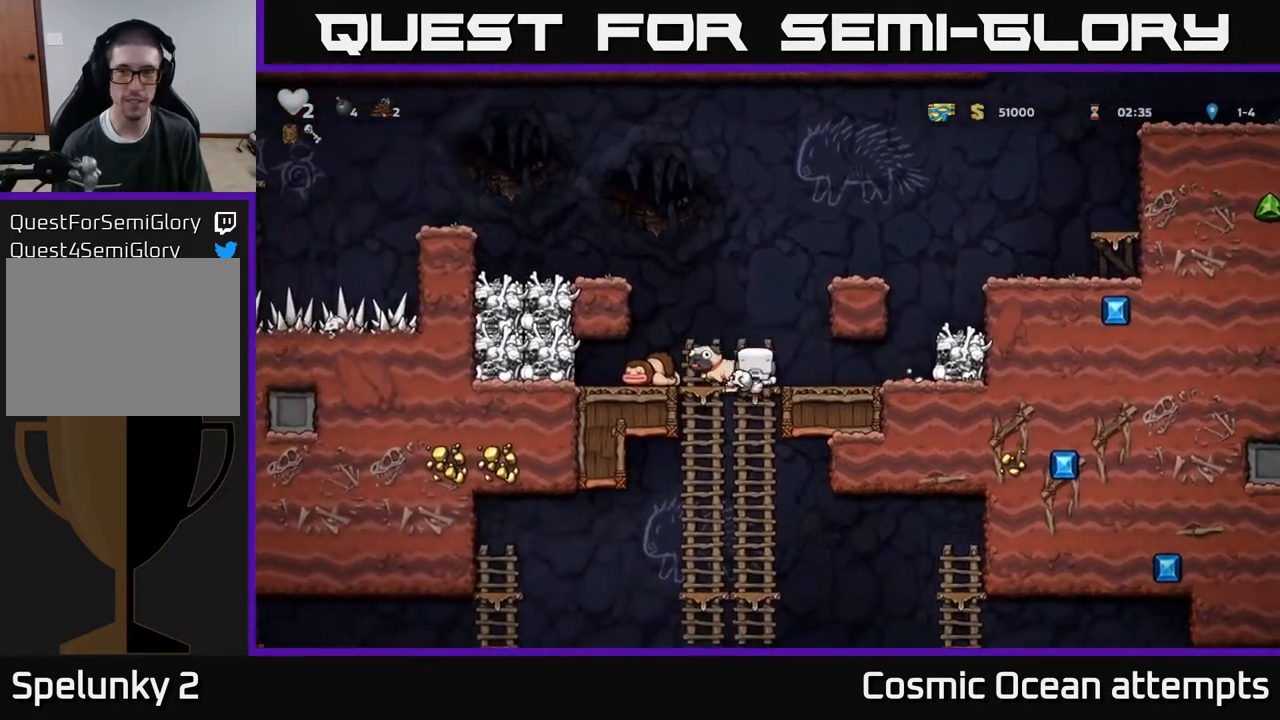
{"buttons": ["DPAD_DOWN"], "right_stick": "center", "events": [[67, "A", "up"], [83, "DPAD_DOWN", "up"], [333, "DPAD_UP", "down"], [400, "DPAD_UP", "up"], [433, "DPAD_DOWN", "down"]]}
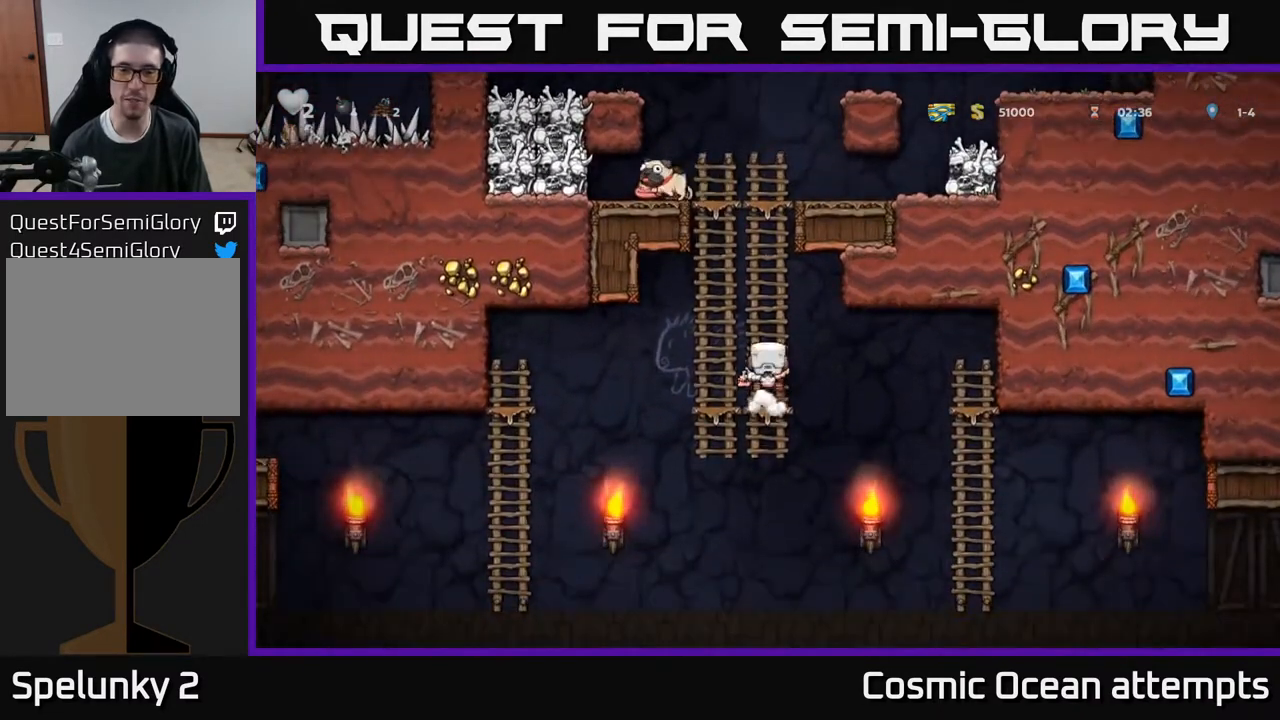
{"buttons": ["DPAD_LEFT"], "right_stick": "center", "events": [[17, "A", "down"], [67, "DPAD_DOWN", "up"], [67, "DPAD_LEFT", "down"], [150, "A", "up"]]}
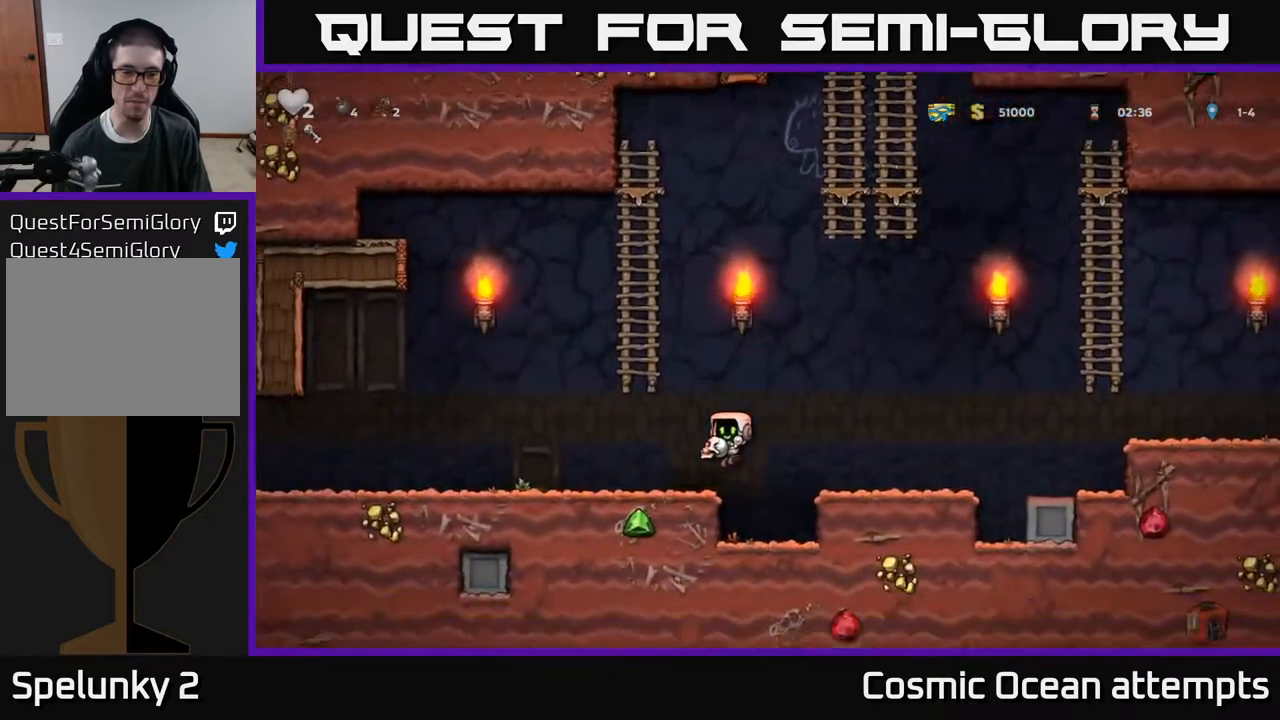
{"buttons": ["DPAD_LEFT"], "right_stick": "center", "events": [[117, "A", "down"], [267, "A", "up"]]}
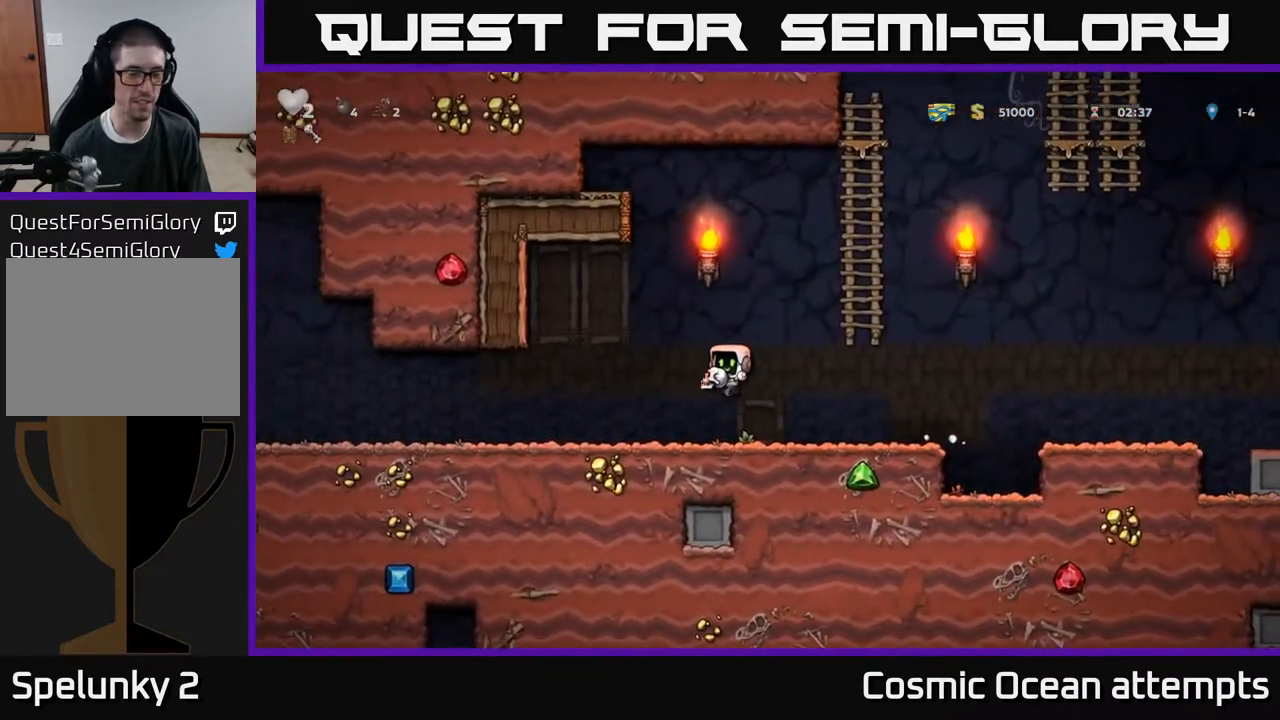
{"buttons": ["DPAD_LEFT"], "right_stick": "center", "events": [[167, "A", "down"], [250, "A", "up"]]}
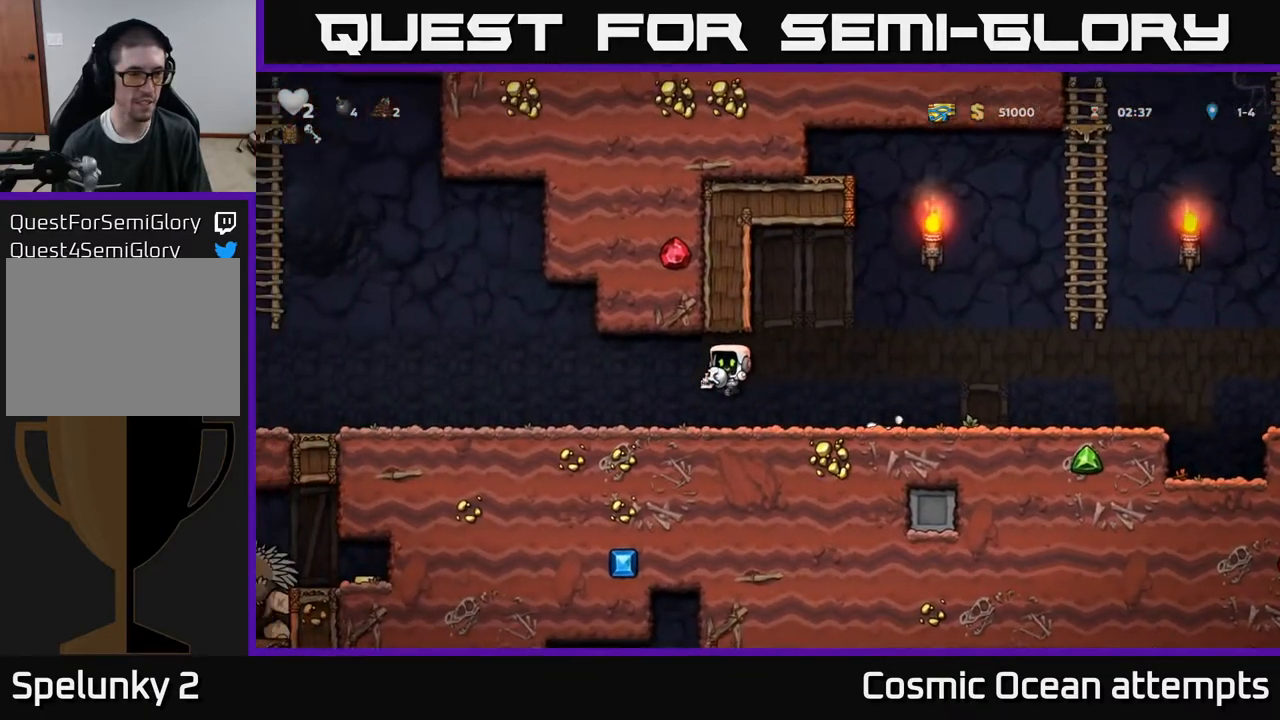
{"buttons": ["DPAD_LEFT"], "right_stick": "center", "events": [[233, "A", "down"], [333, "A", "up"]]}
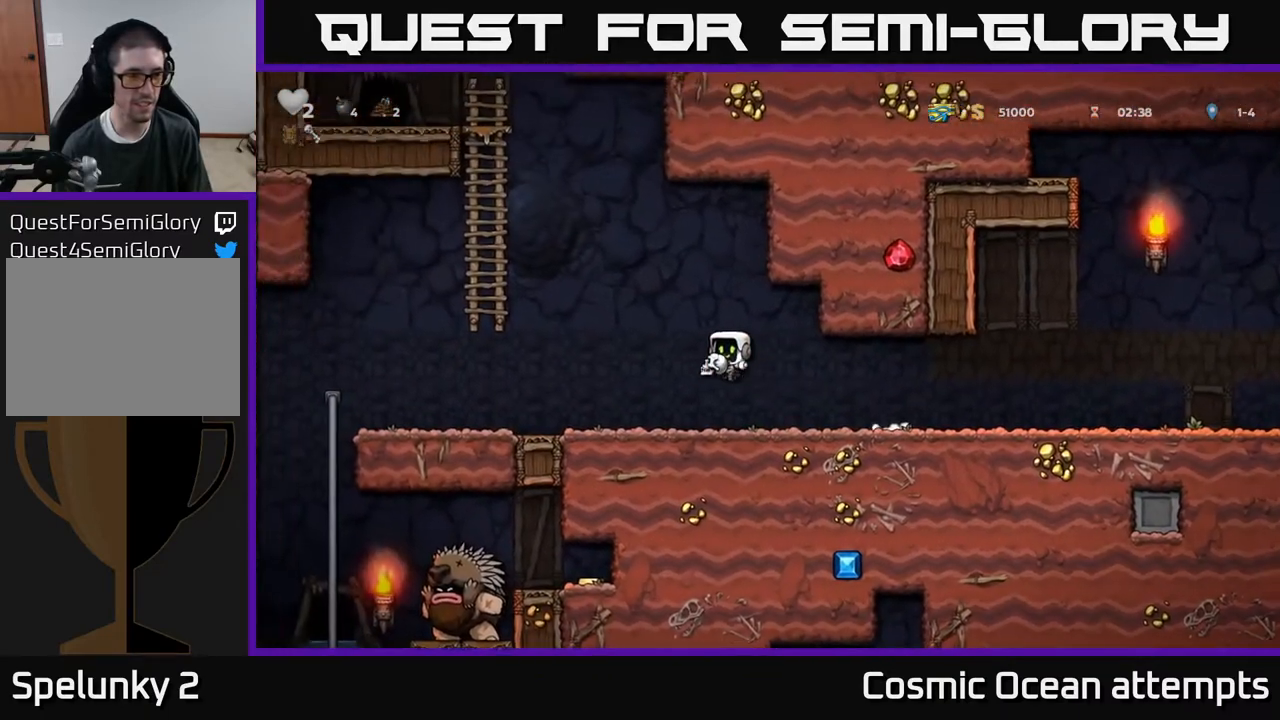
{"buttons": ["DPAD_LEFT"], "right_stick": "center", "events": []}
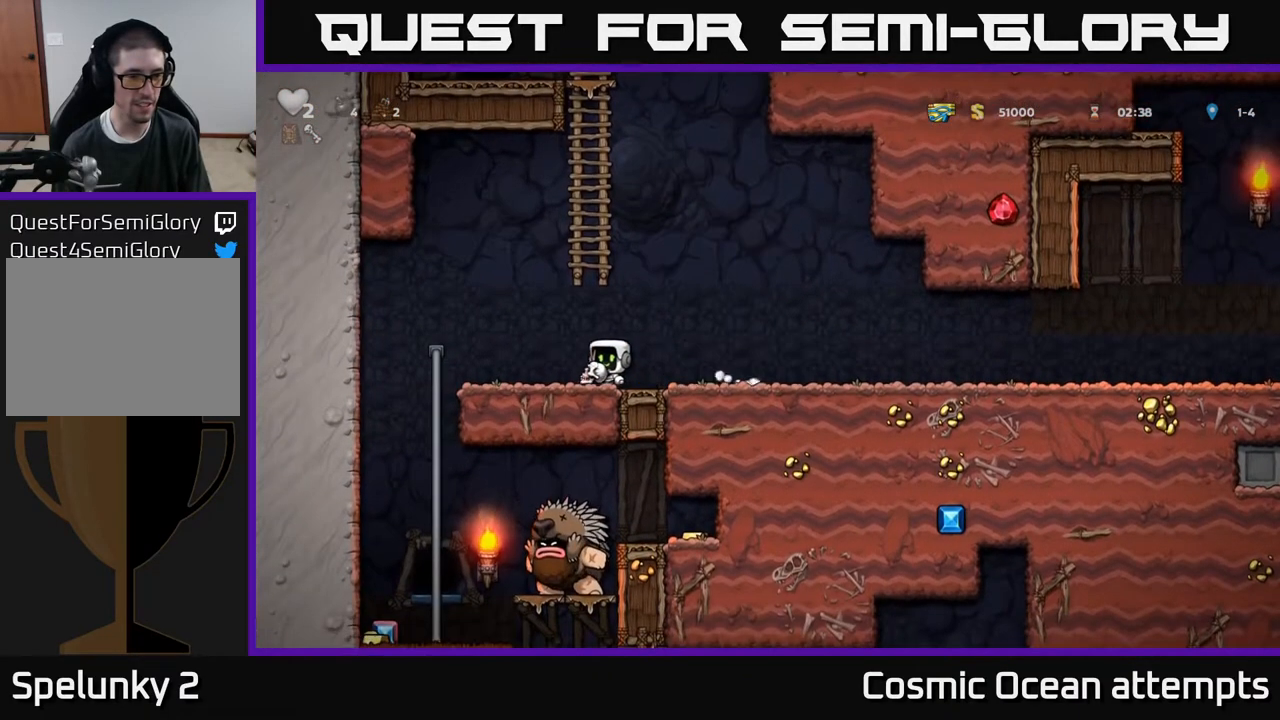
{"buttons": ["DPAD_DOWN"], "right_stick": "center", "events": [[300, "DPAD_UP", "down"], [367, "DPAD_LEFT", "up"], [383, "DPAD_UP", "up"], [417, "DPAD_DOWN", "down"]]}
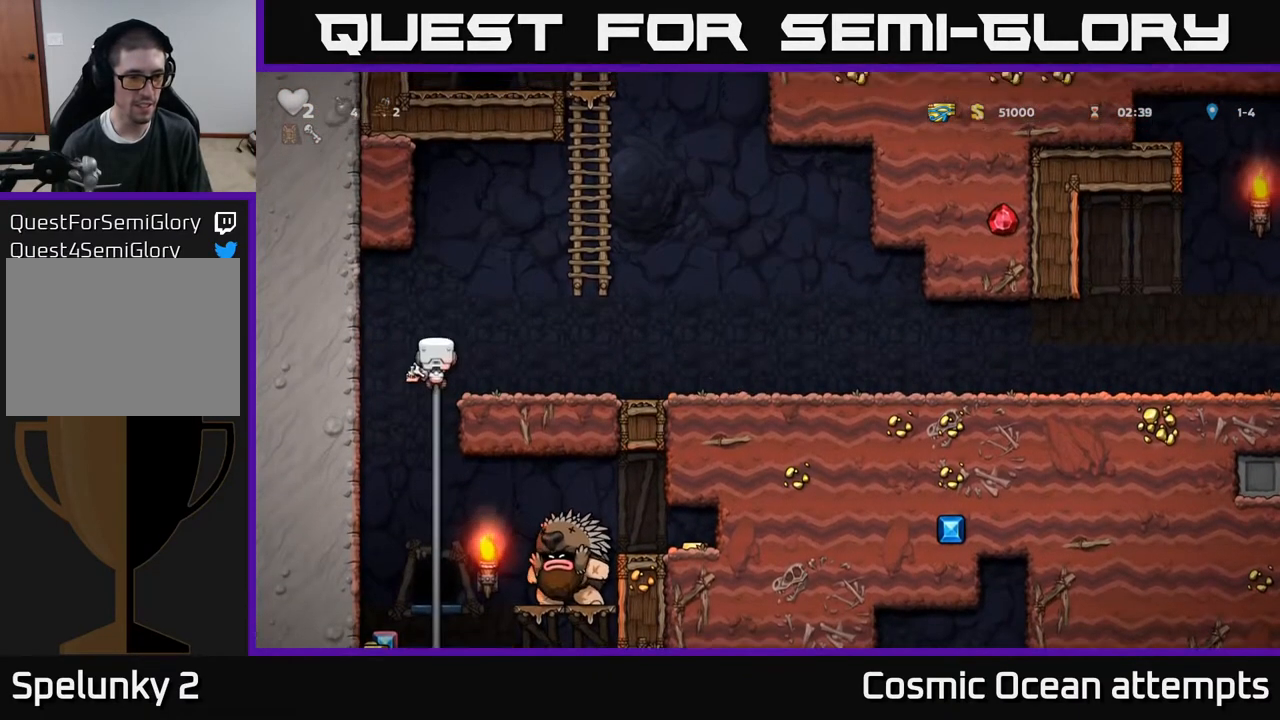
{"buttons": ["X", "DPAD_DOWN", "DPAD_RIGHT"], "right_stick": "center", "events": [[367, "DPAD_RIGHT", "down"], [450, "X", "down"]]}
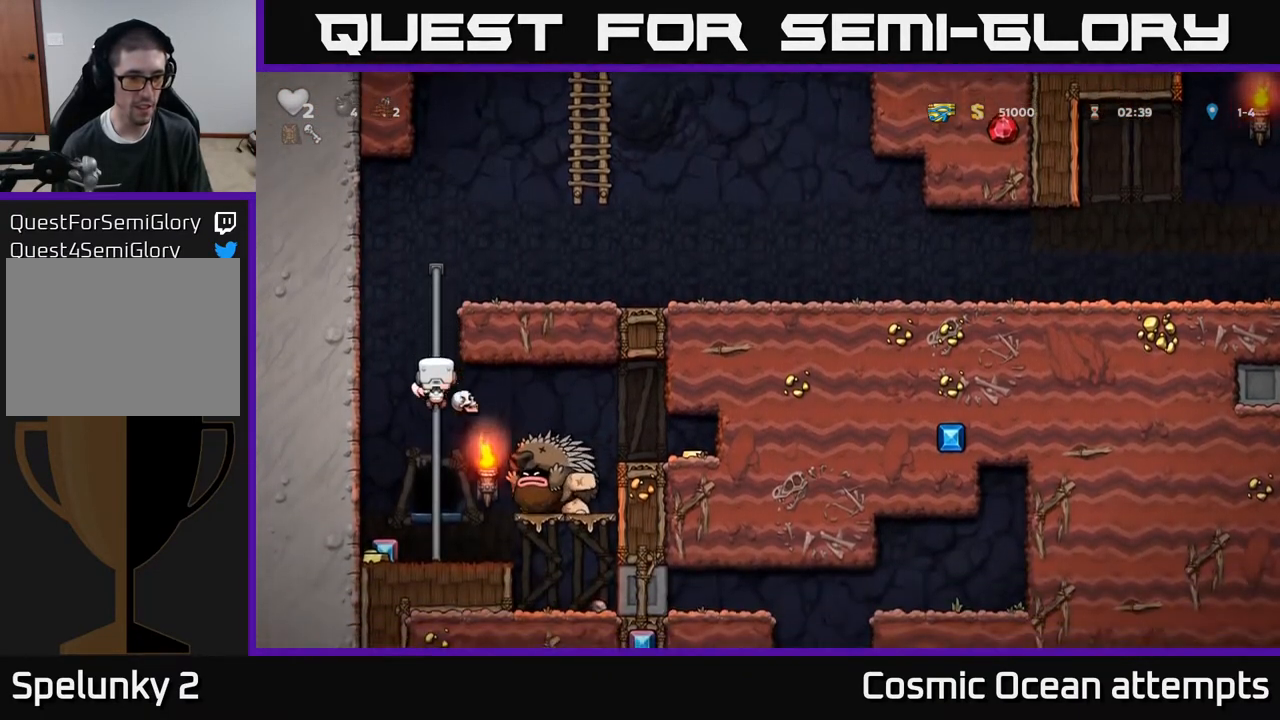
{"buttons": ["DPAD_DOWN"], "right_stick": "center", "events": [[17, "DPAD_DOWN", "up"], [17, "X", "up"], [33, "DPAD_RIGHT", "up"], [50, "DPAD_UP", "down"], [433, "DPAD_UP", "up"], [467, "DPAD_DOWN", "down"]]}
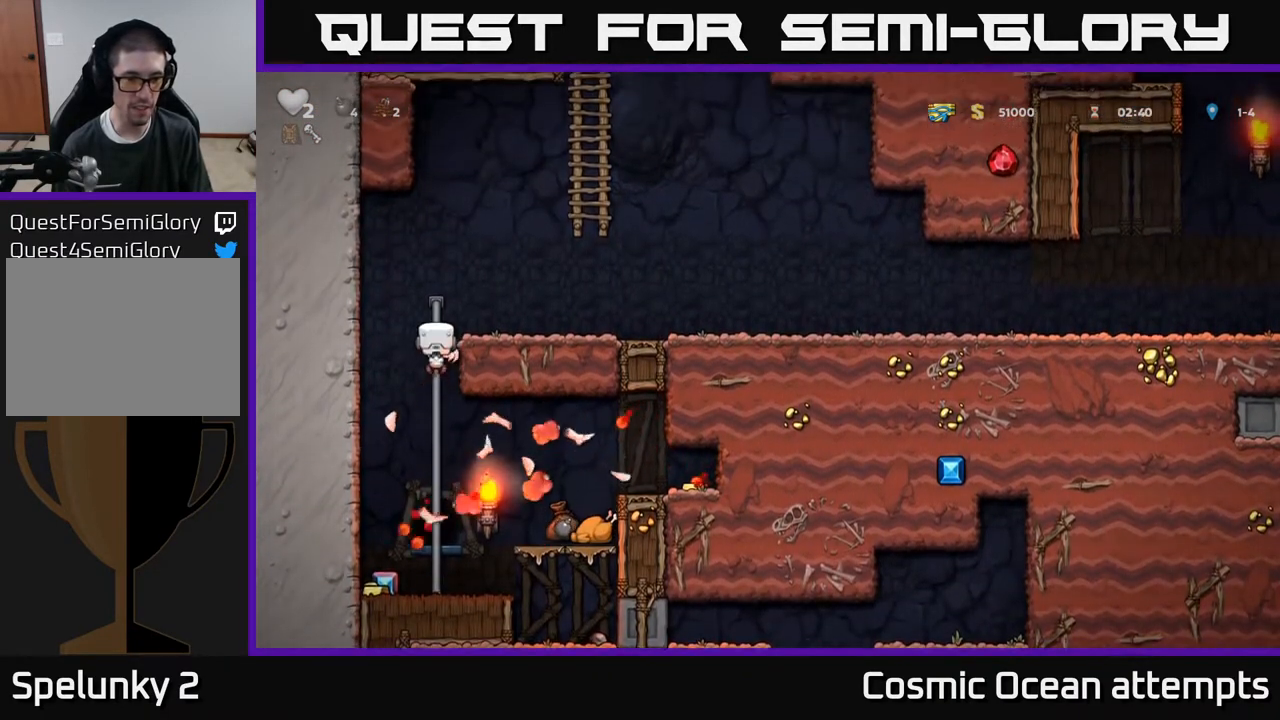
{"buttons": ["DPAD_LEFT"], "right_stick": "center", "events": [[33, "A", "down"], [133, "A", "up"], [167, "DPAD_DOWN", "up"], [317, "DPAD_LEFT", "down"]]}
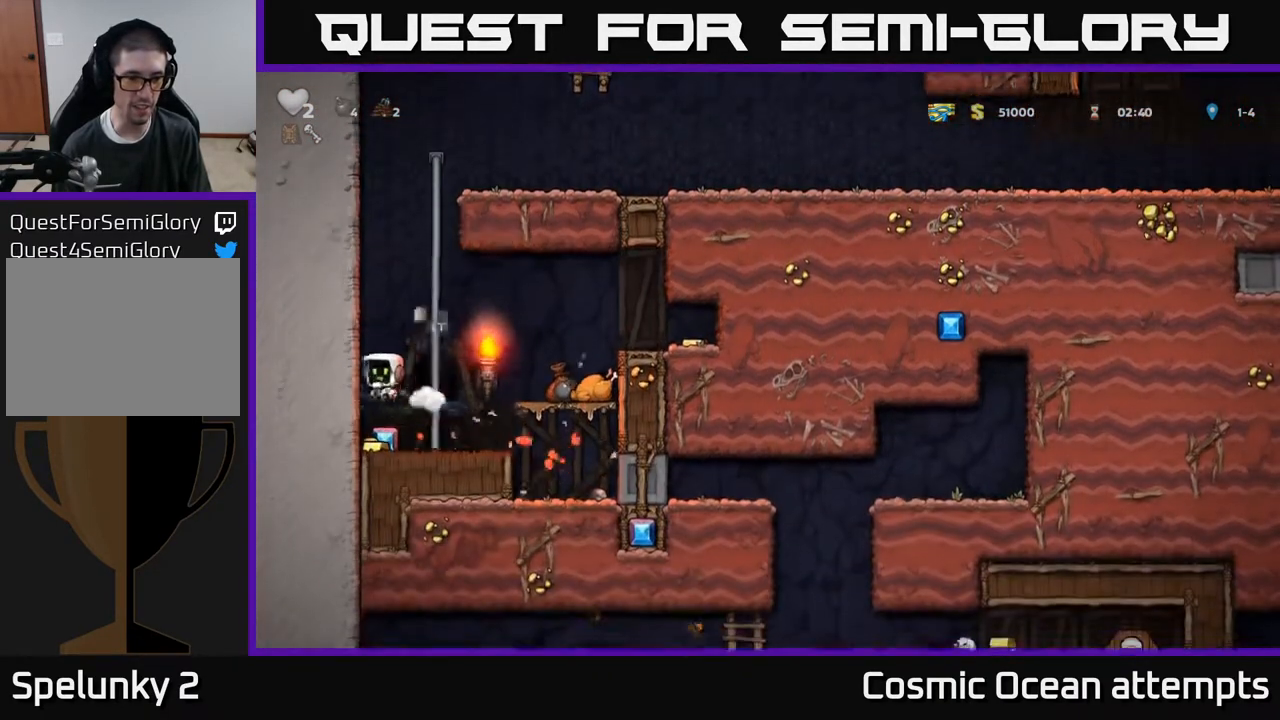
{"buttons": ["A", "DPAD_RIGHT"], "right_stick": "center", "events": [[117, "DPAD_LEFT", "up"], [300, "DPAD_RIGHT", "down"], [417, "A", "down"]]}
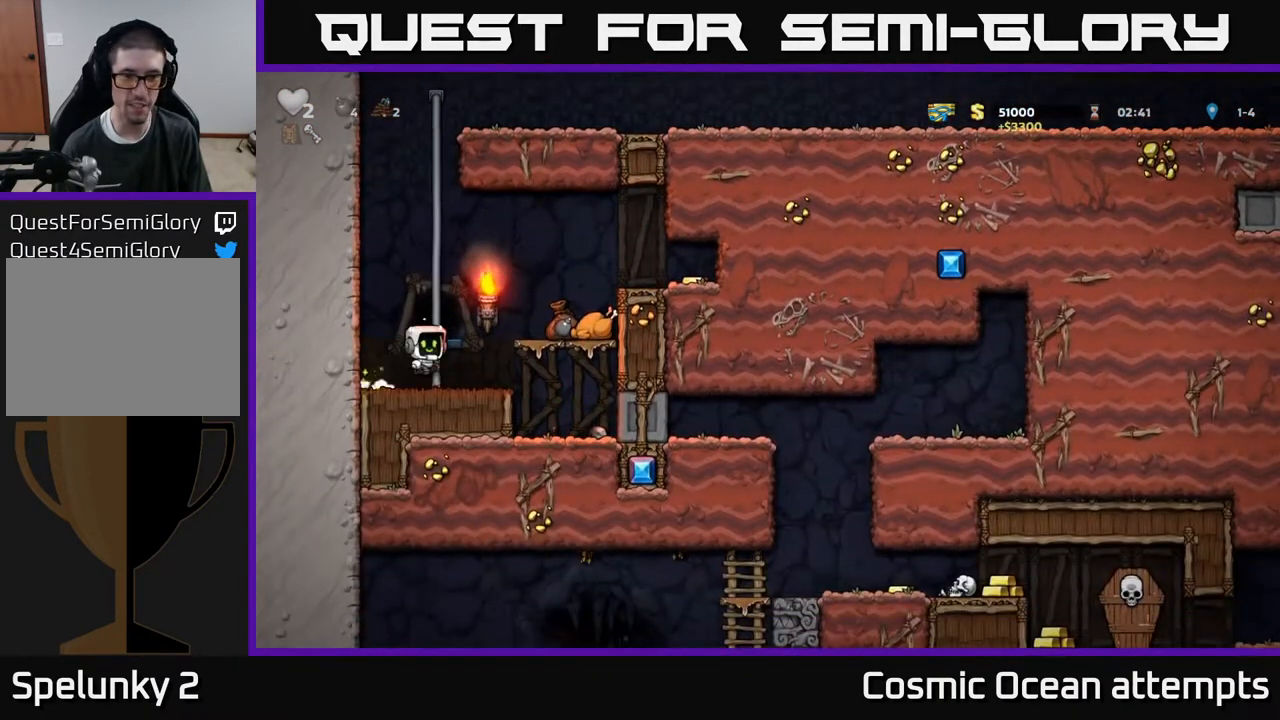
{"buttons": ["A", "DPAD_RIGHT"], "right_stick": "center", "events": [[33, "A", "up"], [400, "A", "down"]]}
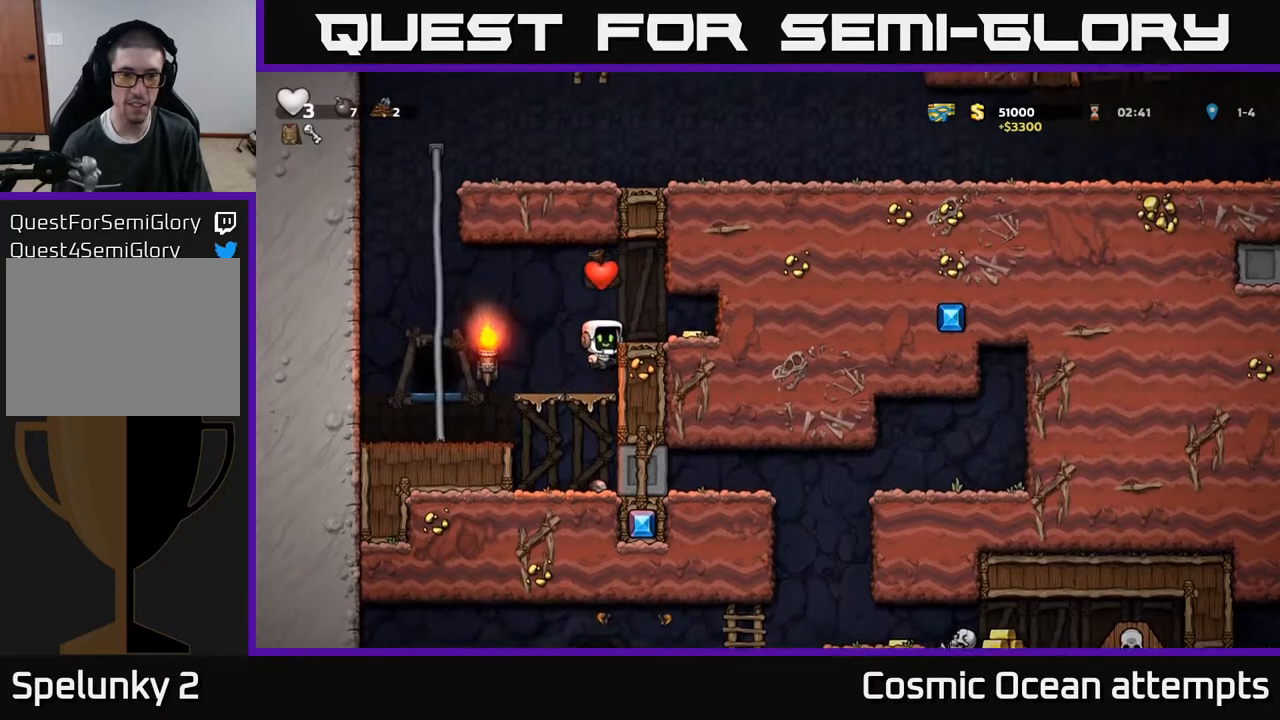
{"buttons": ["DPAD_LEFT"], "right_stick": "center", "events": [[17, "A", "up"], [250, "DPAD_RIGHT", "up"], [333, "DPAD_LEFT", "down"]]}
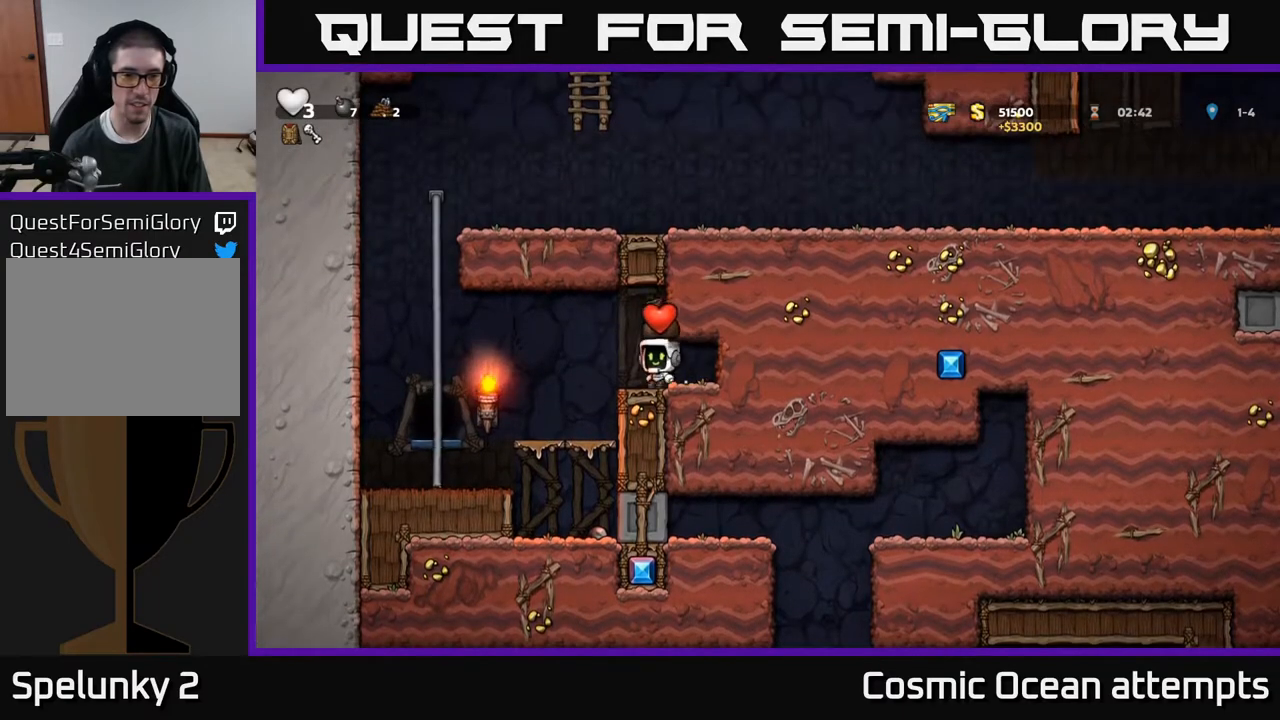
{"buttons": ["DPAD_UP", "DPAD_LEFT"], "right_stick": "center", "events": [[133, "A", "down"], [317, "A", "up"], [317, "DPAD_UP", "down"]]}
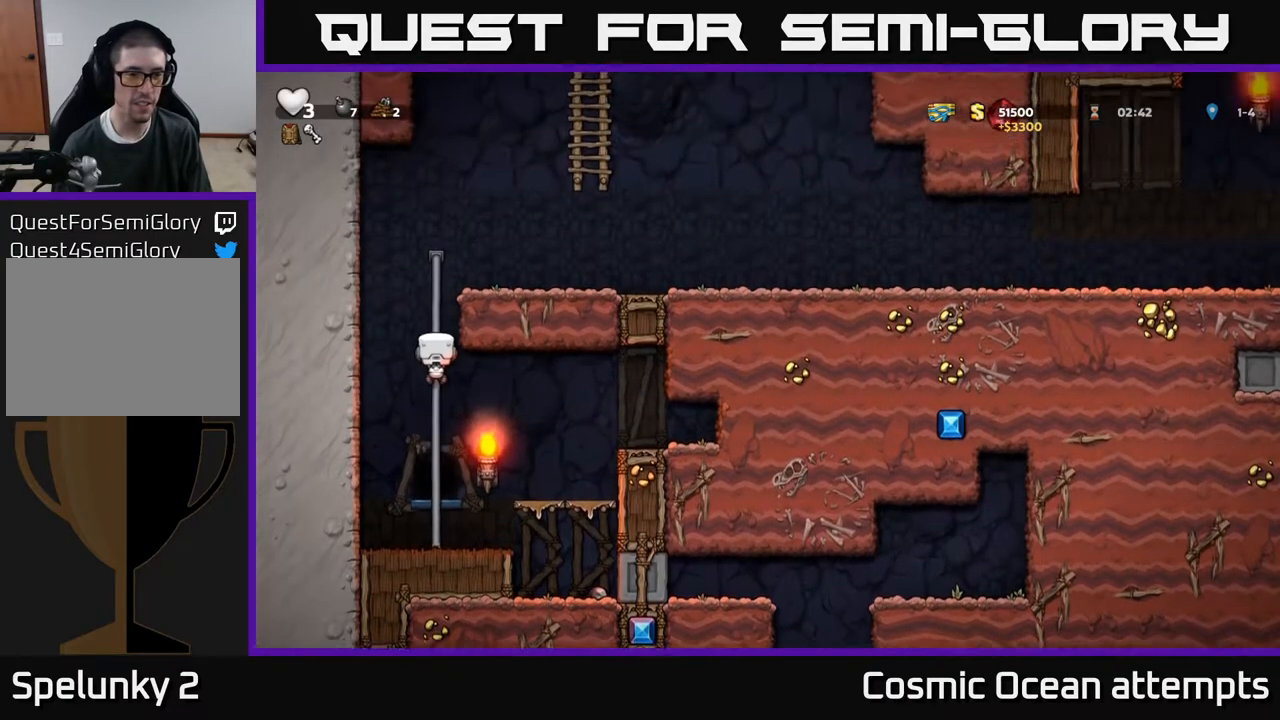
{"buttons": ["DPAD_RIGHT"], "right_stick": "center", "events": [[33, "DPAD_LEFT", "up"], [233, "A", "down"], [250, "DPAD_RIGHT", "down"], [250, "DPAD_UP", "up"], [383, "A", "up"]]}
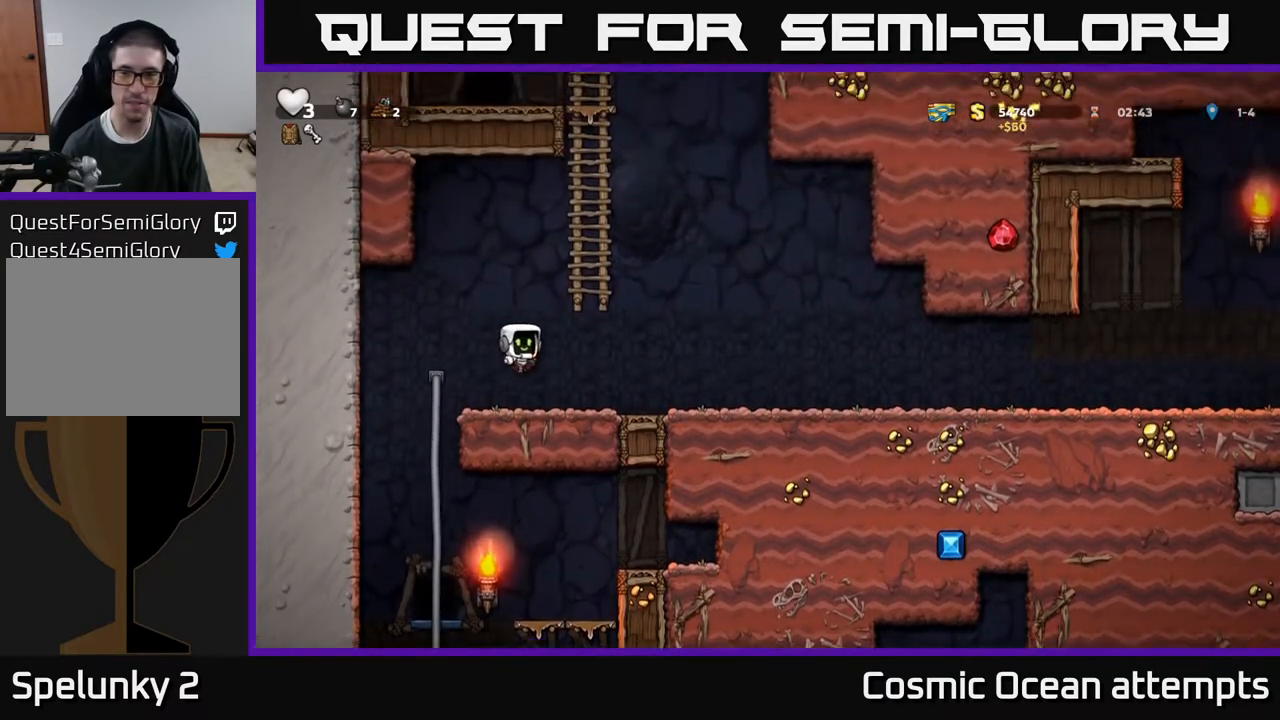
{"buttons": ["DPAD_RIGHT"], "right_stick": "center", "events": [[267, "A", "down"], [367, "A", "up"]]}
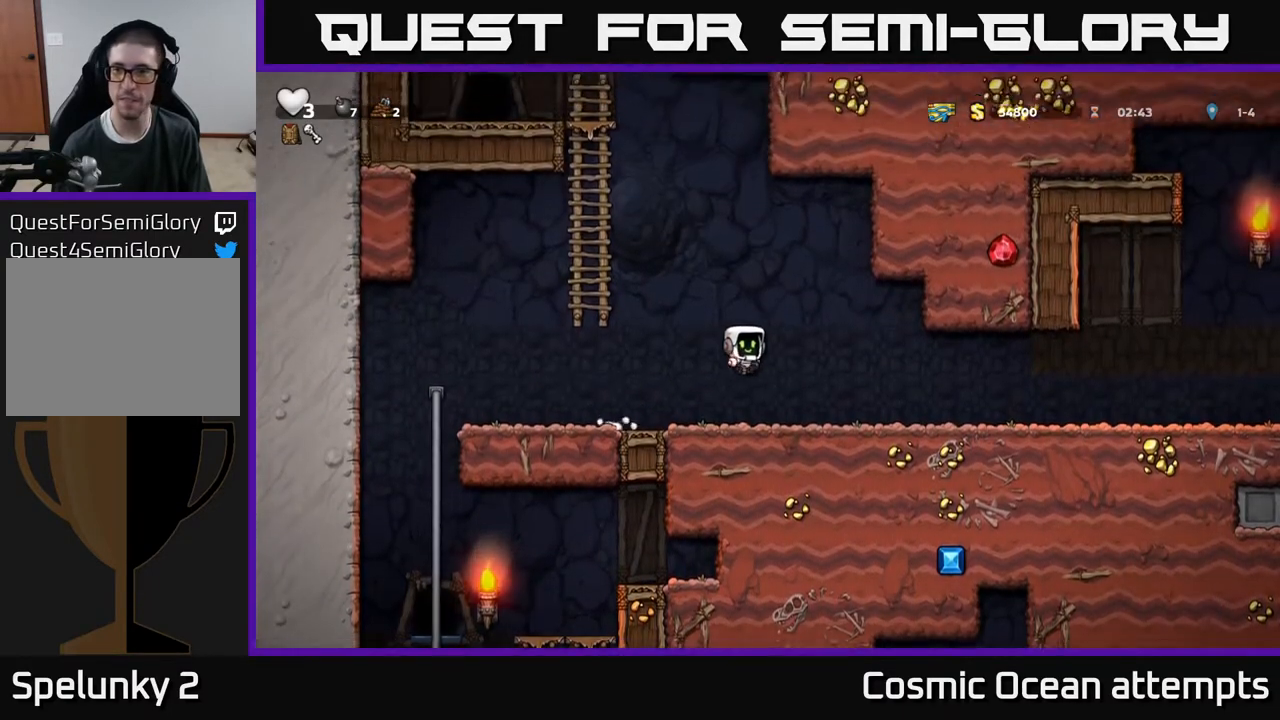
{"buttons": ["DPAD_RIGHT"], "right_stick": "center", "events": [[283, "A", "down"], [367, "A", "up"]]}
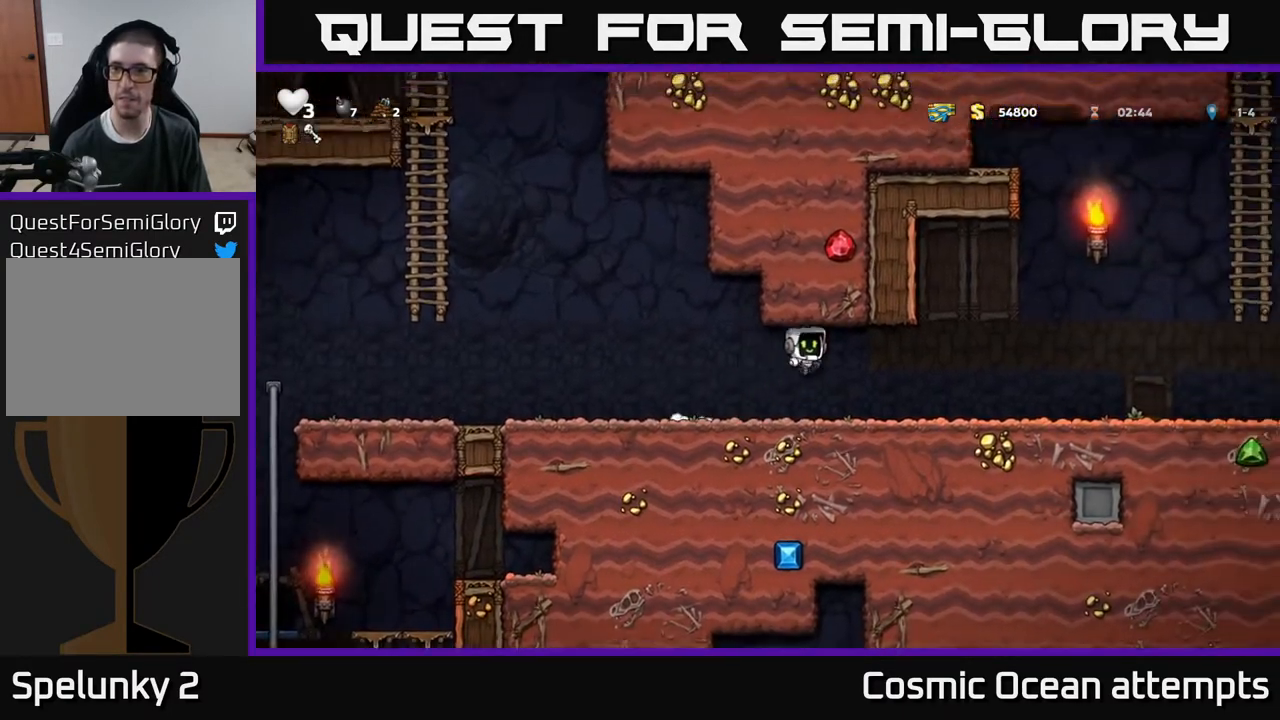
{"buttons": ["DPAD_RIGHT"], "right_stick": "center", "events": []}
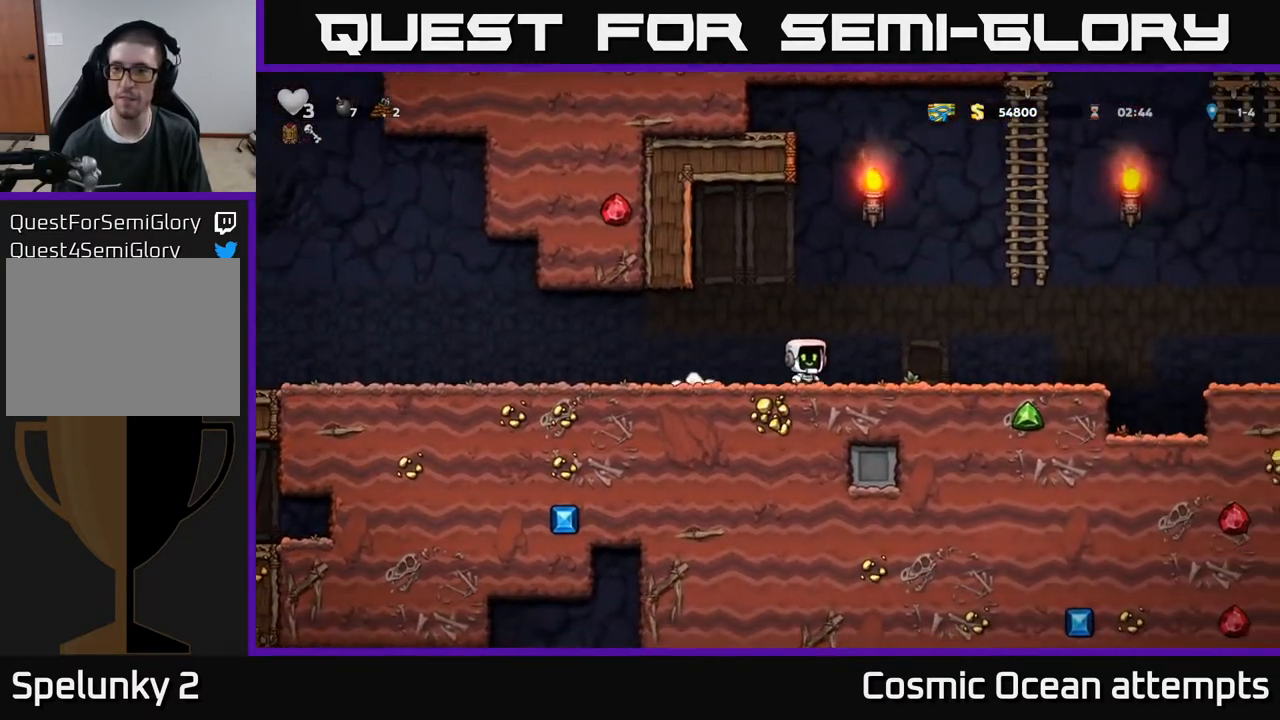
{"buttons": ["DPAD_UP"], "right_stick": "center", "events": [[117, "A", "down"], [383, "DPAD_UP", "down"], [433, "DPAD_RIGHT", "up"], [467, "A", "up"]]}
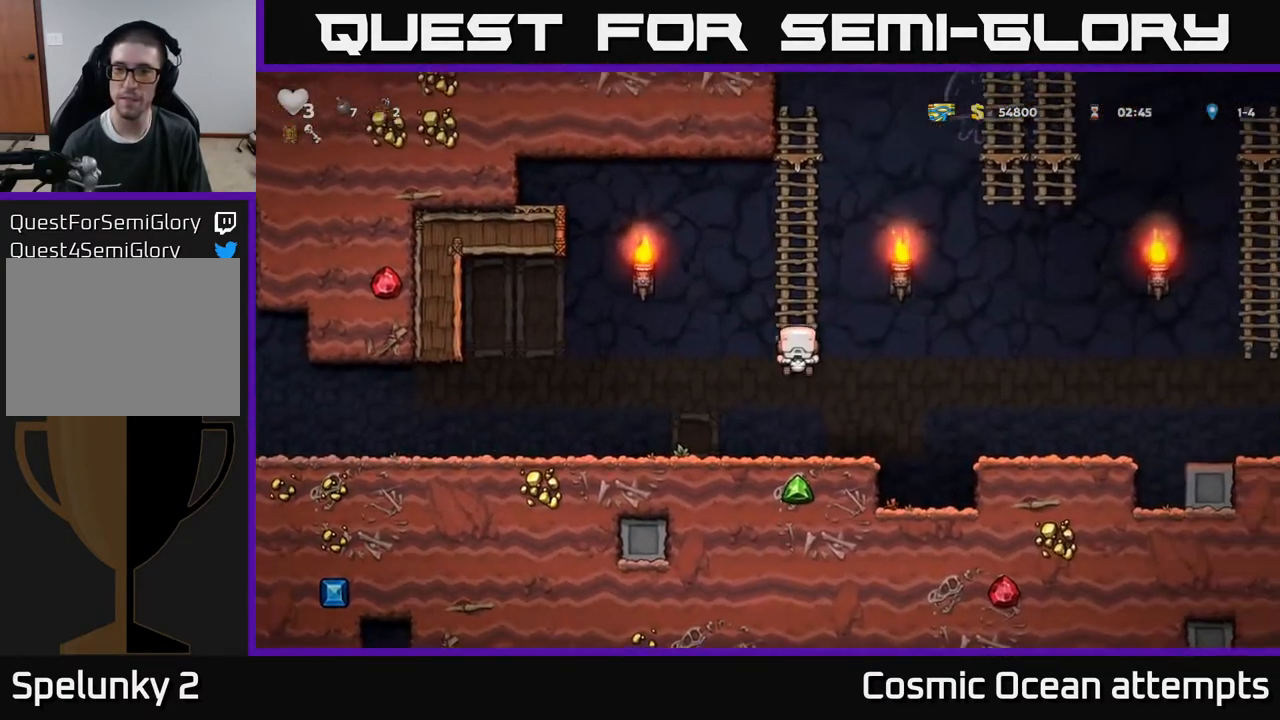
{"buttons": ["DPAD_UP"], "right_stick": "center", "events": [[50, "A", "down"], [217, "A", "up"]]}
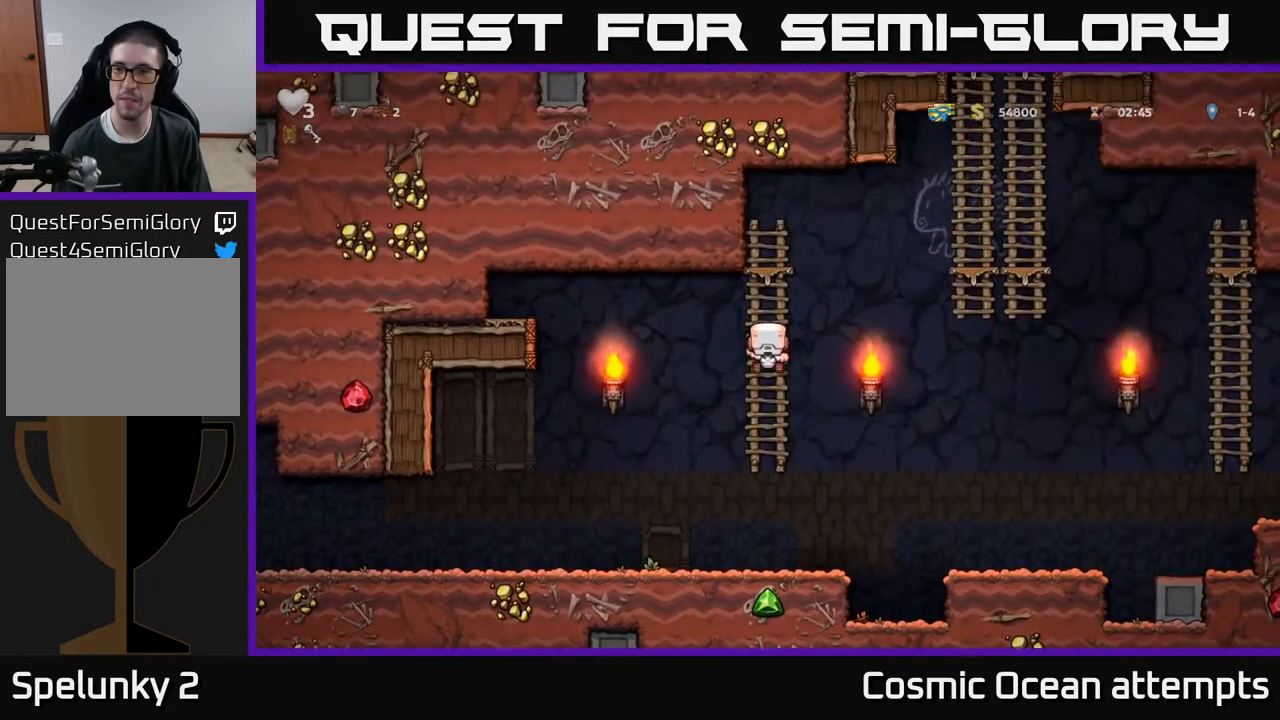
{"buttons": ["DPAD_UP", "DPAD_RIGHT"], "right_stick": "center", "events": [[17, "DPAD_RIGHT", "down"], [33, "A", "down"], [100, "DPAD_UP", "up"], [117, "DPAD_UP", "down"], [467, "A", "up"]]}
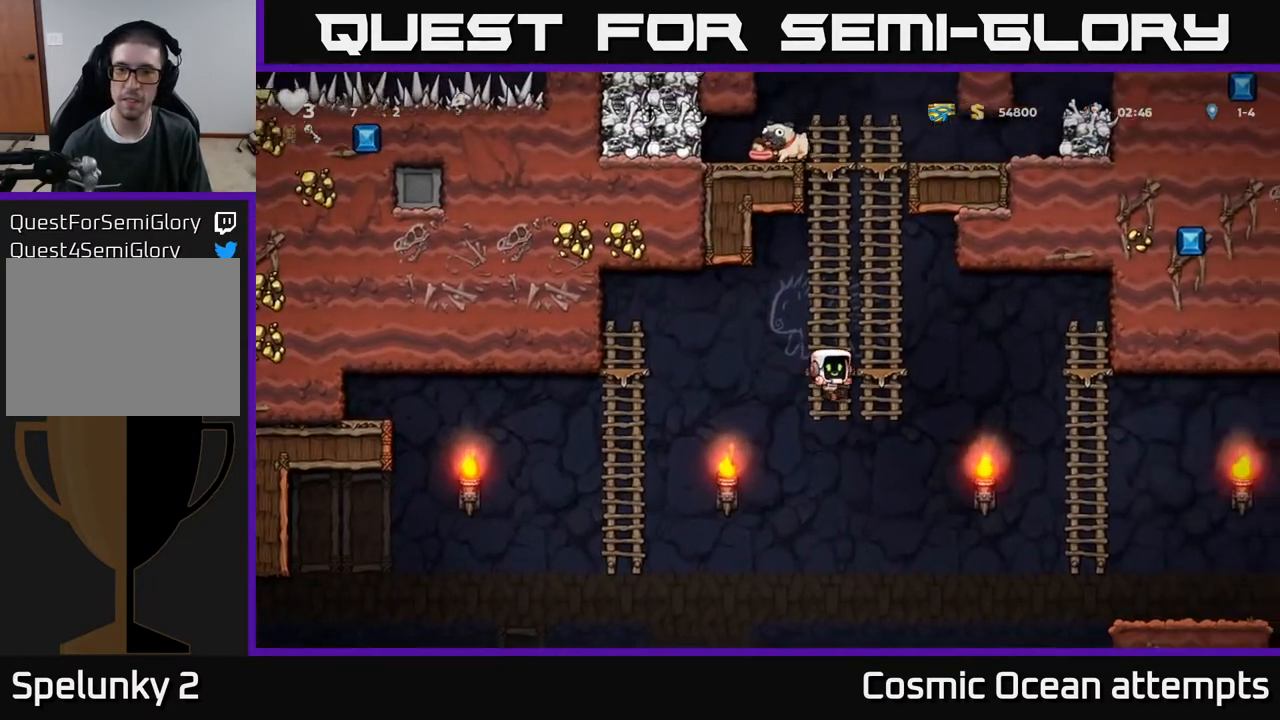
{"buttons": ["A", "DPAD_UP"], "right_stick": "center", "events": [[33, "DPAD_RIGHT", "up"], [83, "A", "down"], [250, "A", "up"], [350, "A", "down"]]}
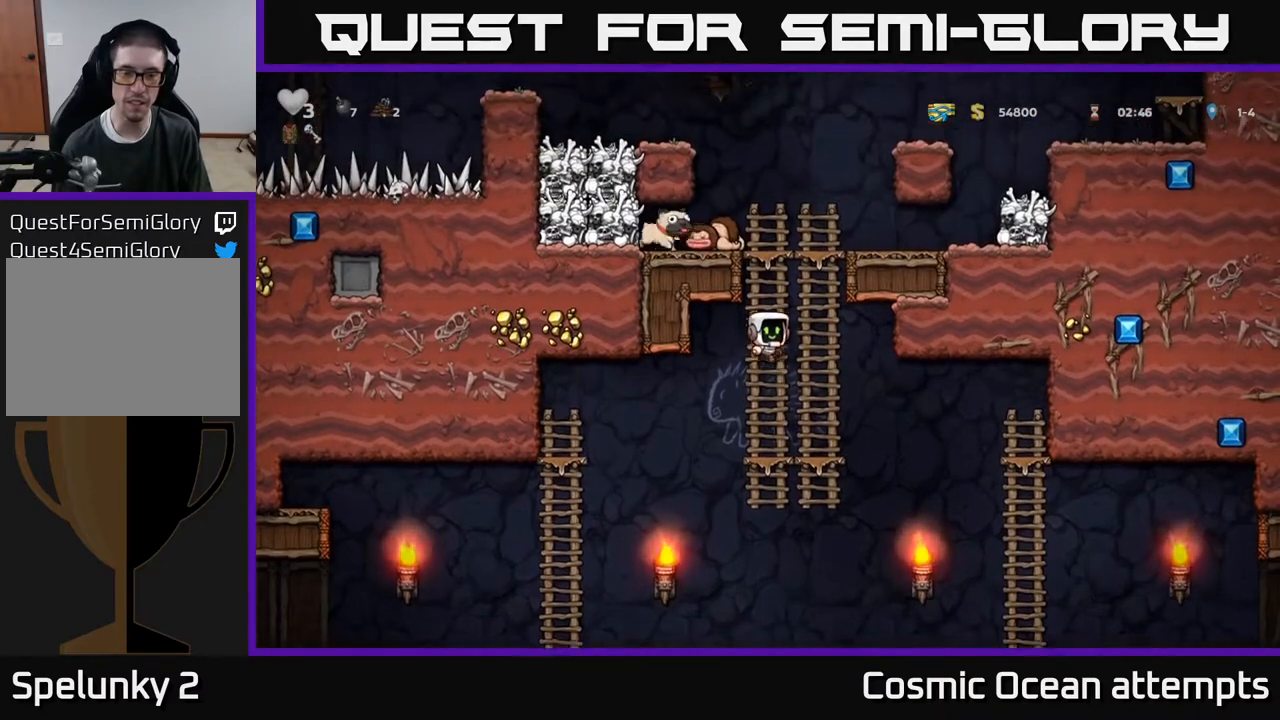
{"buttons": [], "right_stick": "center", "events": [[50, "A", "up"], [317, "A", "down"], [483, "A", "up"], [500, "DPAD_UP", "up"]]}
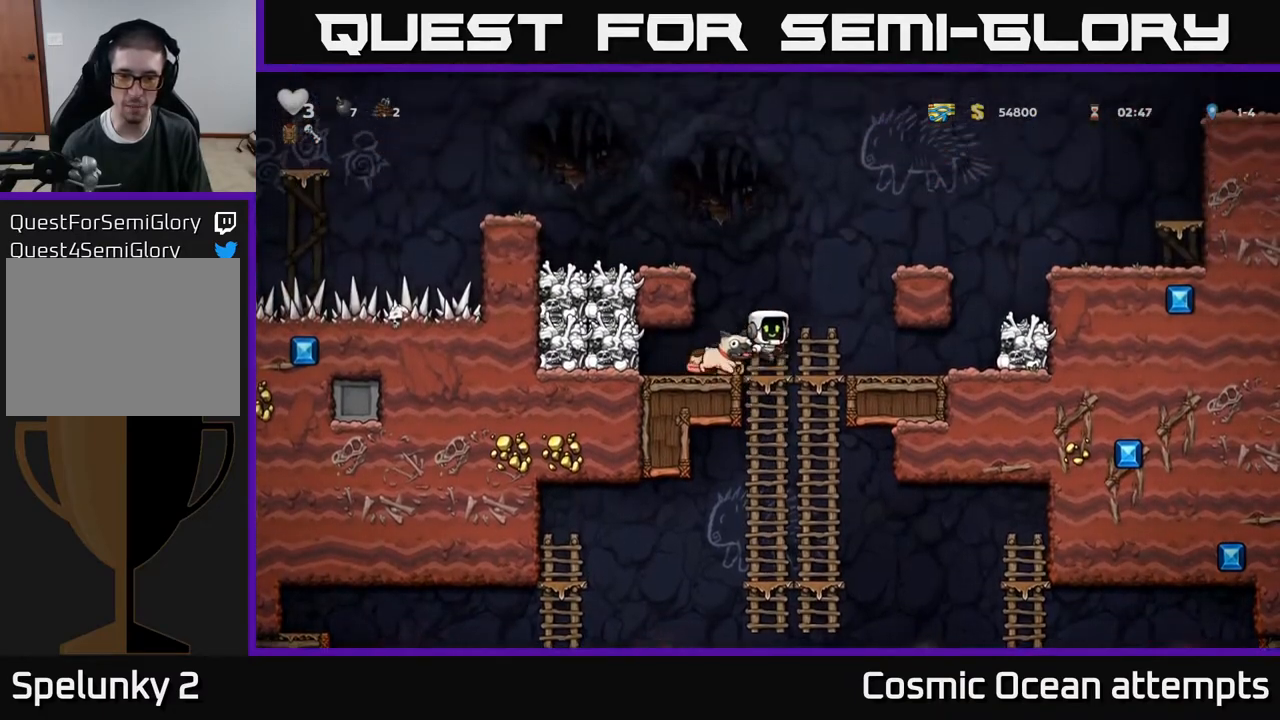
{"buttons": [], "right_stick": "center", "events": [[17, "DPAD_RIGHT", "down"], [183, "DPAD_RIGHT", "up"]]}
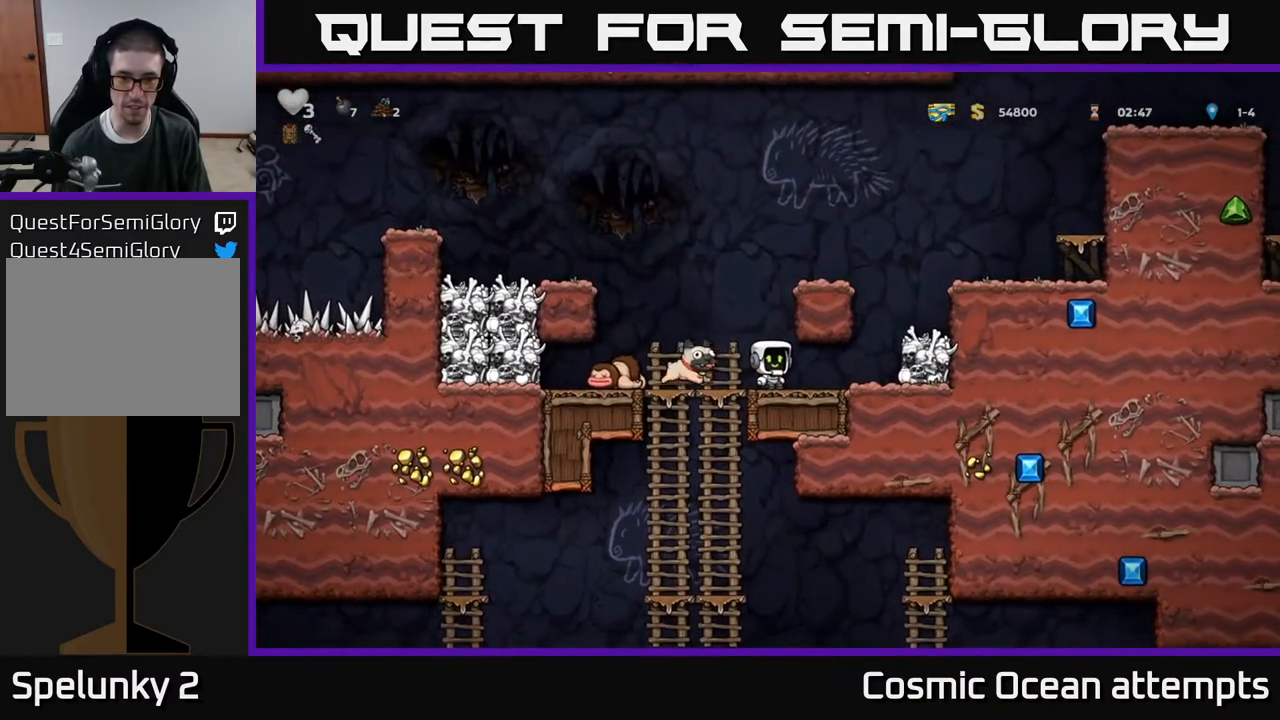
{"buttons": ["X"], "right_stick": "center", "events": [[333, "DPAD_DOWN", "down"], [400, "X", "down"], [500, "DPAD_DOWN", "up"]]}
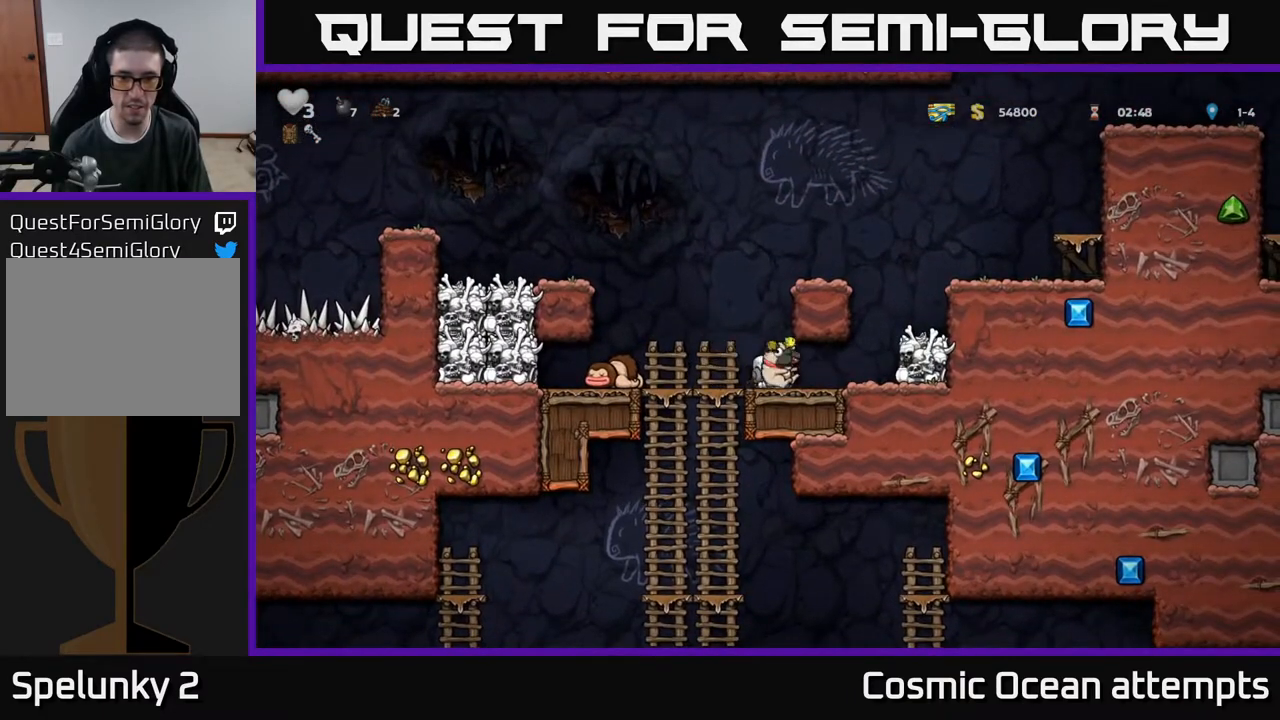
{"buttons": [], "right_stick": "center", "events": [[17, "DPAD_LEFT", "down"], [33, "X", "up"], [150, "DPAD_DOWN", "down"], [167, "DPAD_LEFT", "up"], [200, "A", "down"], [283, "A", "up"], [333, "DPAD_DOWN", "up"]]}
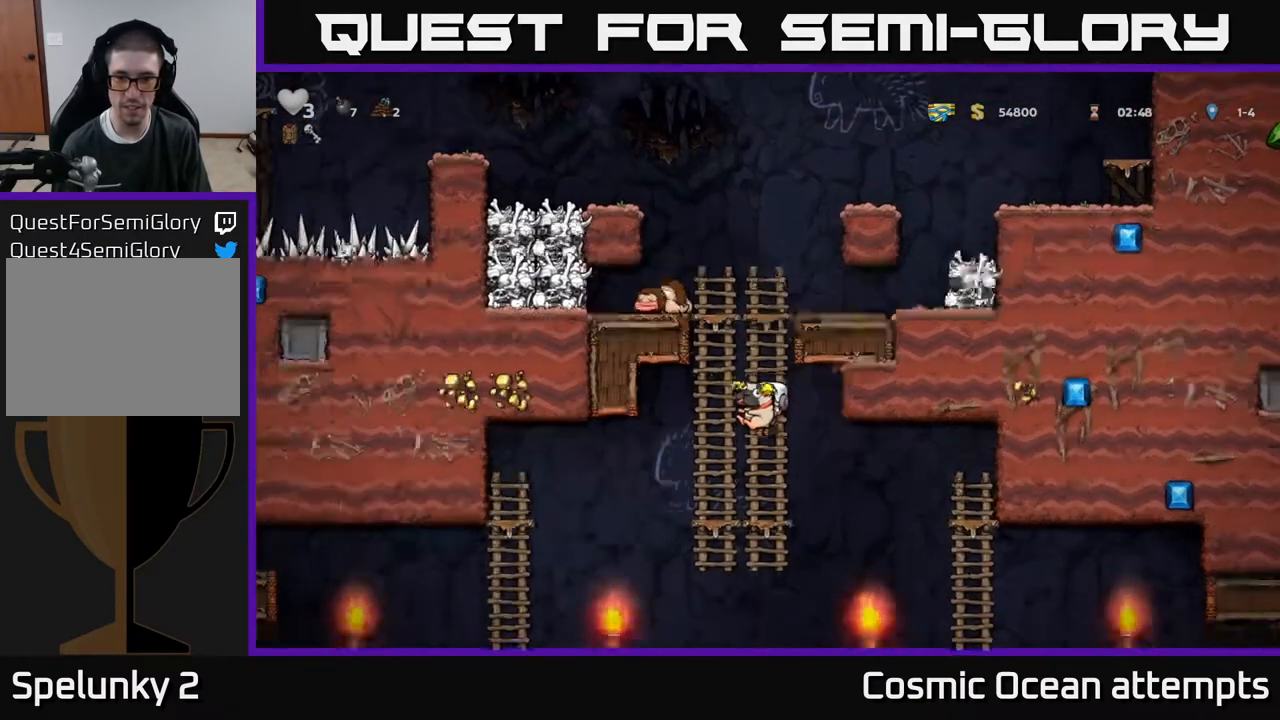
{"buttons": ["DPAD_RIGHT"], "right_stick": "center", "events": [[100, "DPAD_UP", "down"], [117, "DPAD_RIGHT", "down"], [167, "DPAD_UP", "up"], [200, "A", "down"], [233, "DPAD_DOWN", "down"], [250, "A", "up"], [300, "DPAD_DOWN", "up"]]}
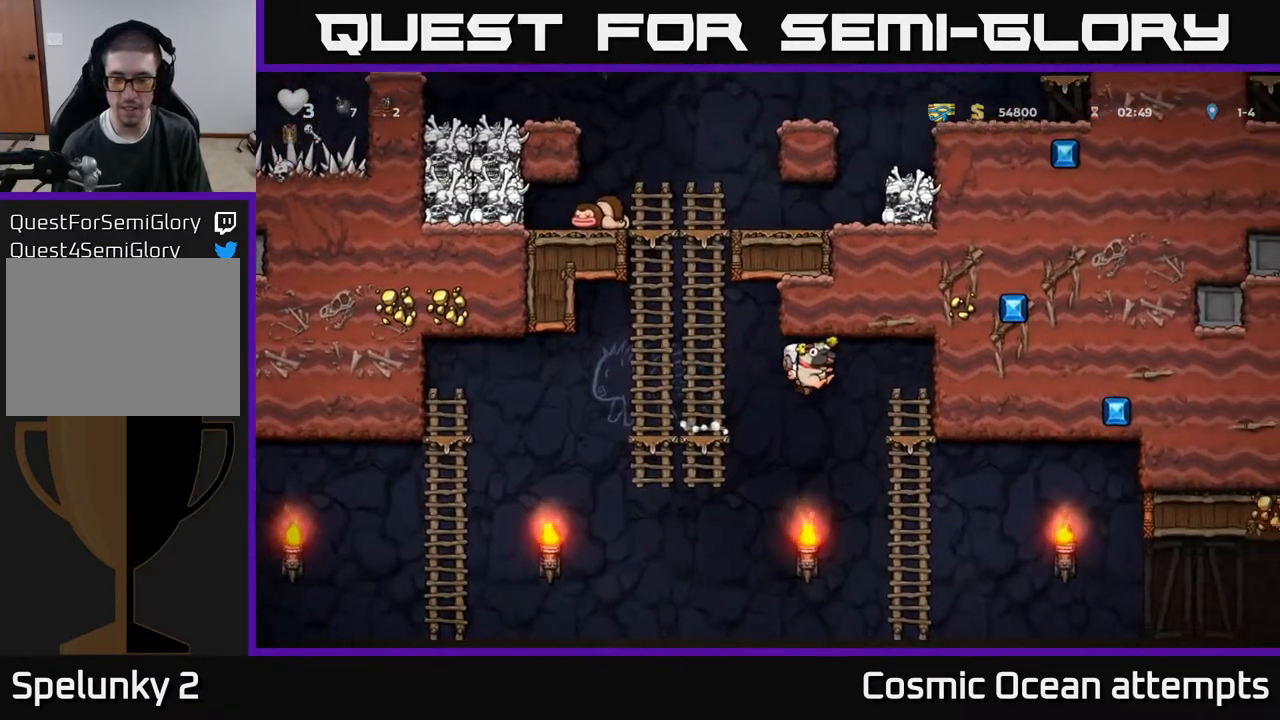
{"buttons": ["DPAD_RIGHT"], "right_stick": "center", "events": [[350, "A", "down"], [467, "A", "up"]]}
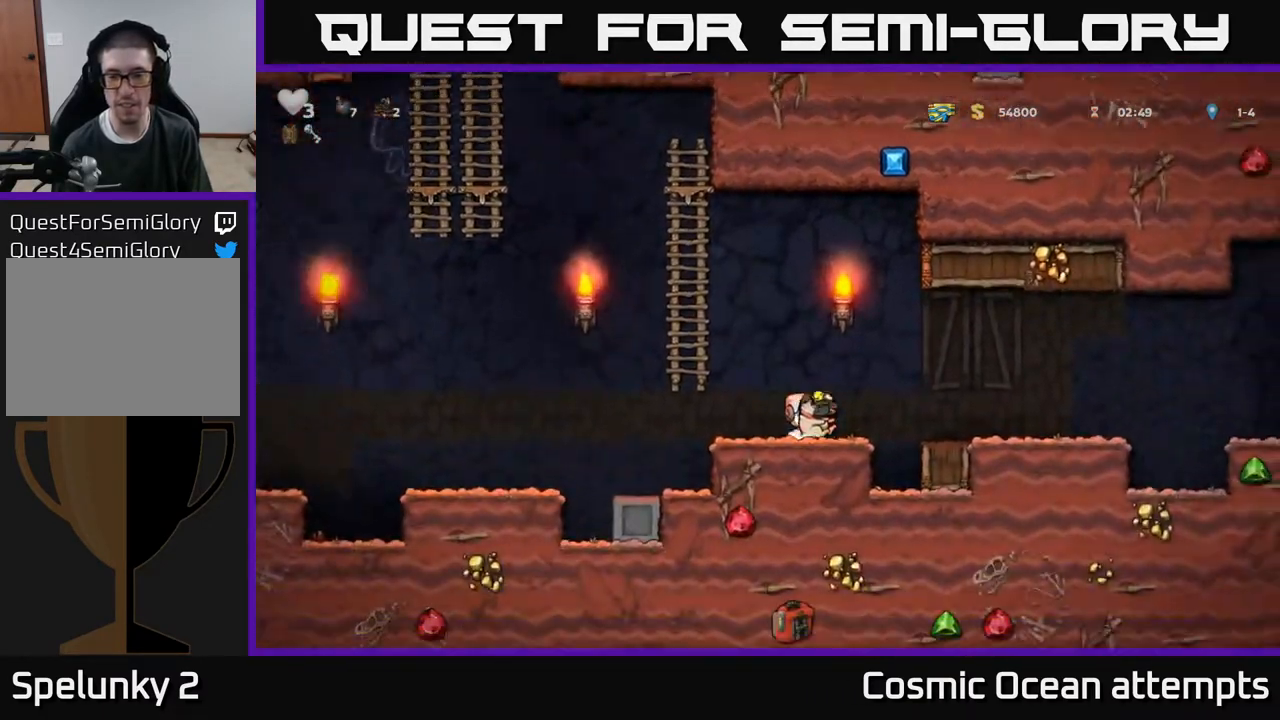
{"buttons": ["DPAD_RIGHT"], "right_stick": "center", "events": [[83, "A", "down"], [133, "A", "up"]]}